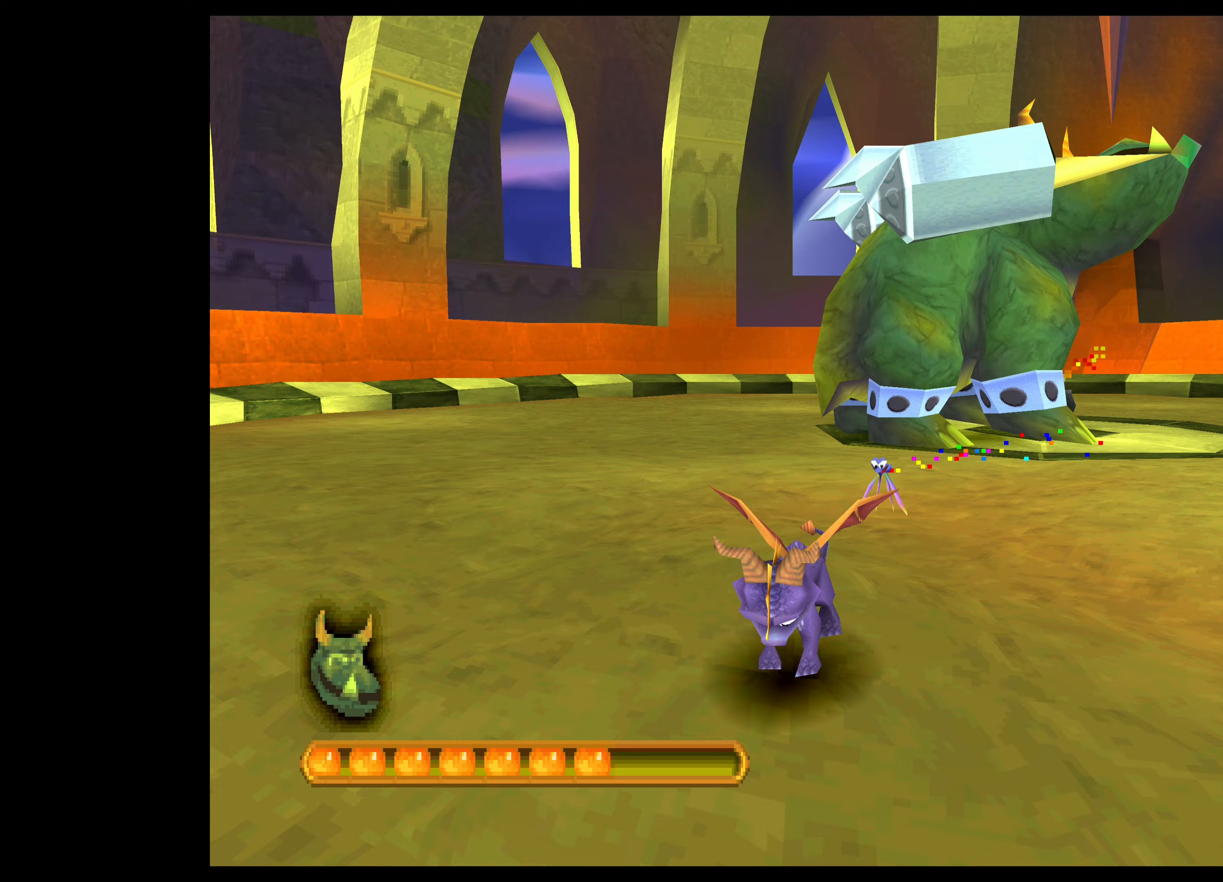
Gameplay with a controller (PlayStation layout); each line is a JSON object with the inputs held at the frame after it. "events" lists button and stick changes between this image and that frame as [ms after this image, input, new state], when the widget could be followed in between. Not read: L2 L3 R2 R3 right_stick.
{"buttons": [], "left_stick": "center", "events": [[183, "left_stick", "down-right"], [317, "left_stick", "center"]]}
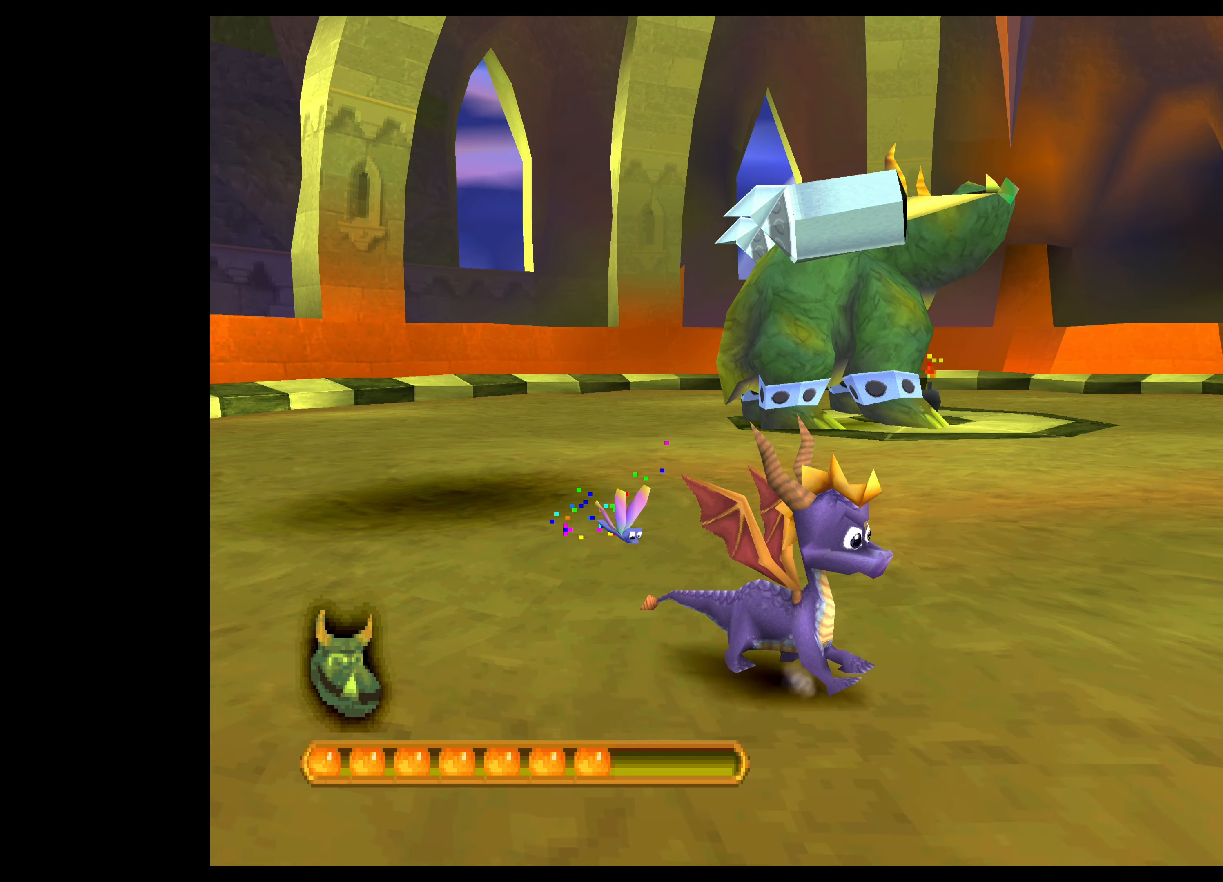
{"buttons": [], "left_stick": "center", "events": [[267, "left_stick", "down-right"], [467, "left_stick", "center"]]}
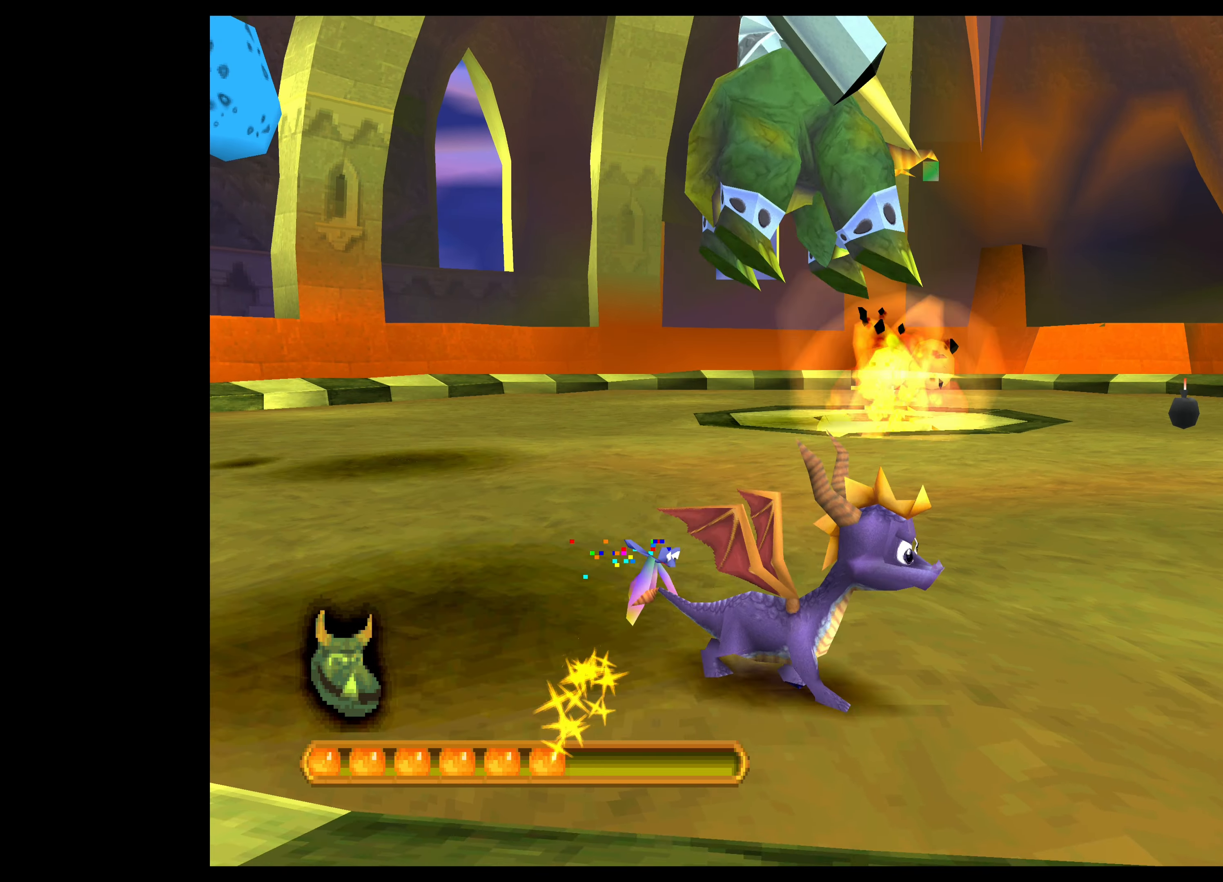
{"buttons": [], "left_stick": "up-right", "events": [[217, "left_stick", "up-right"]]}
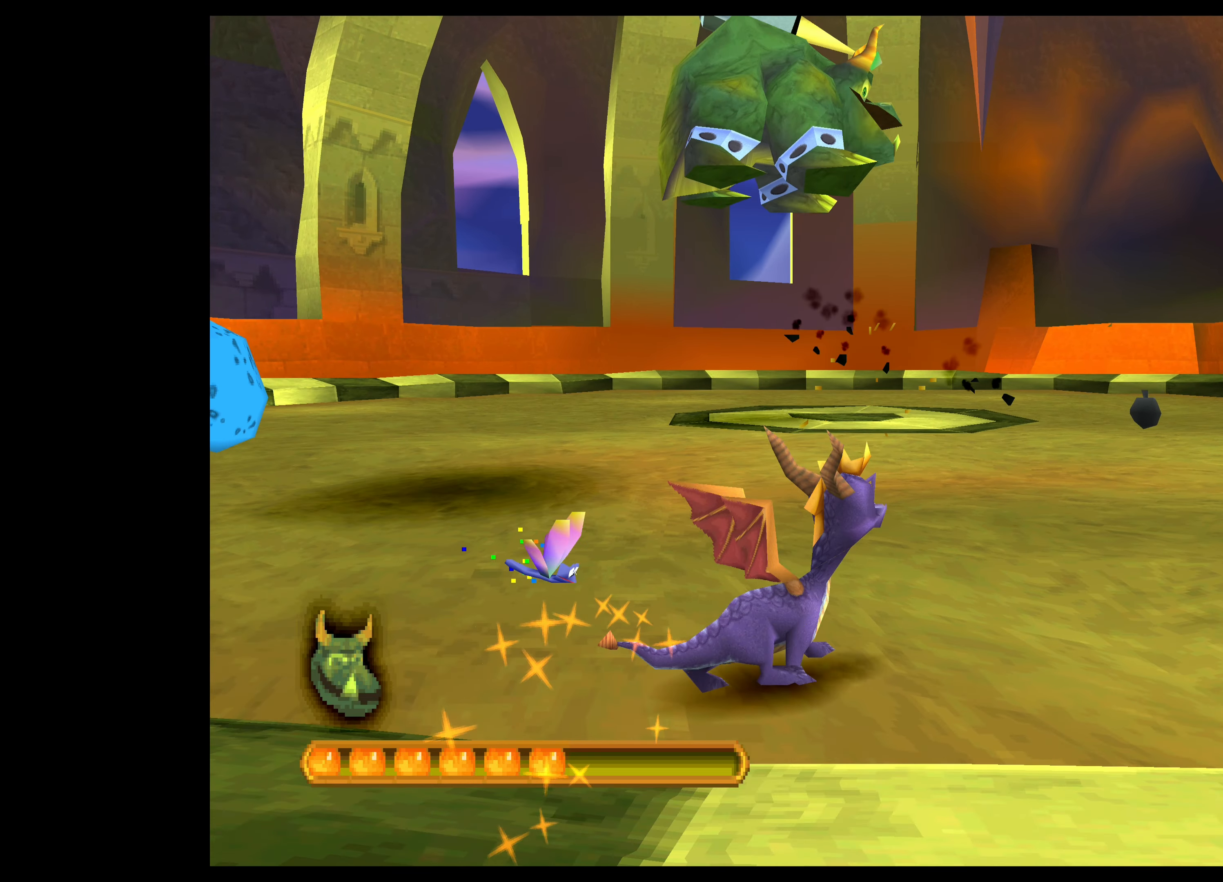
{"buttons": [], "left_stick": "center", "events": [[333, "left_stick", "center"]]}
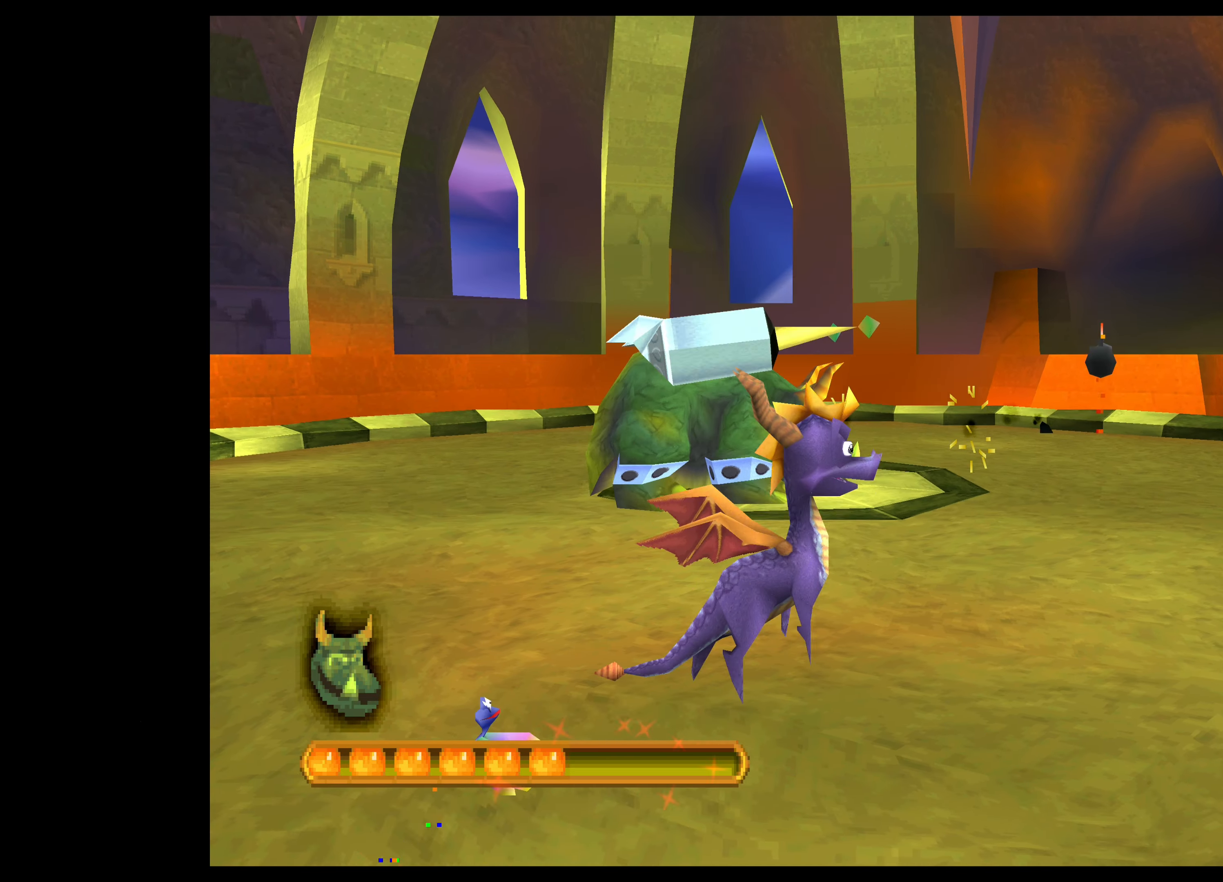
{"buttons": [], "left_stick": "right", "events": [[133, "left_stick", "right"]]}
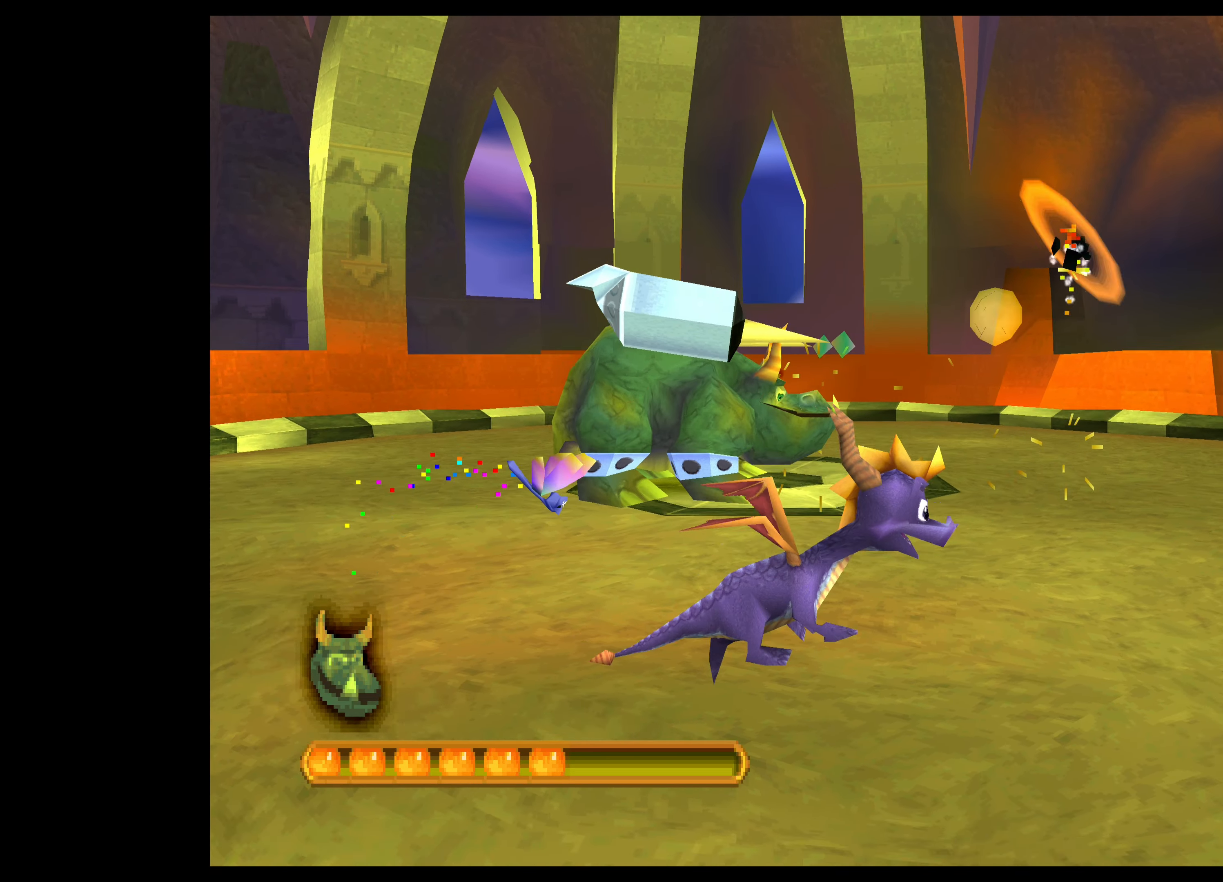
{"buttons": [], "left_stick": "right", "events": []}
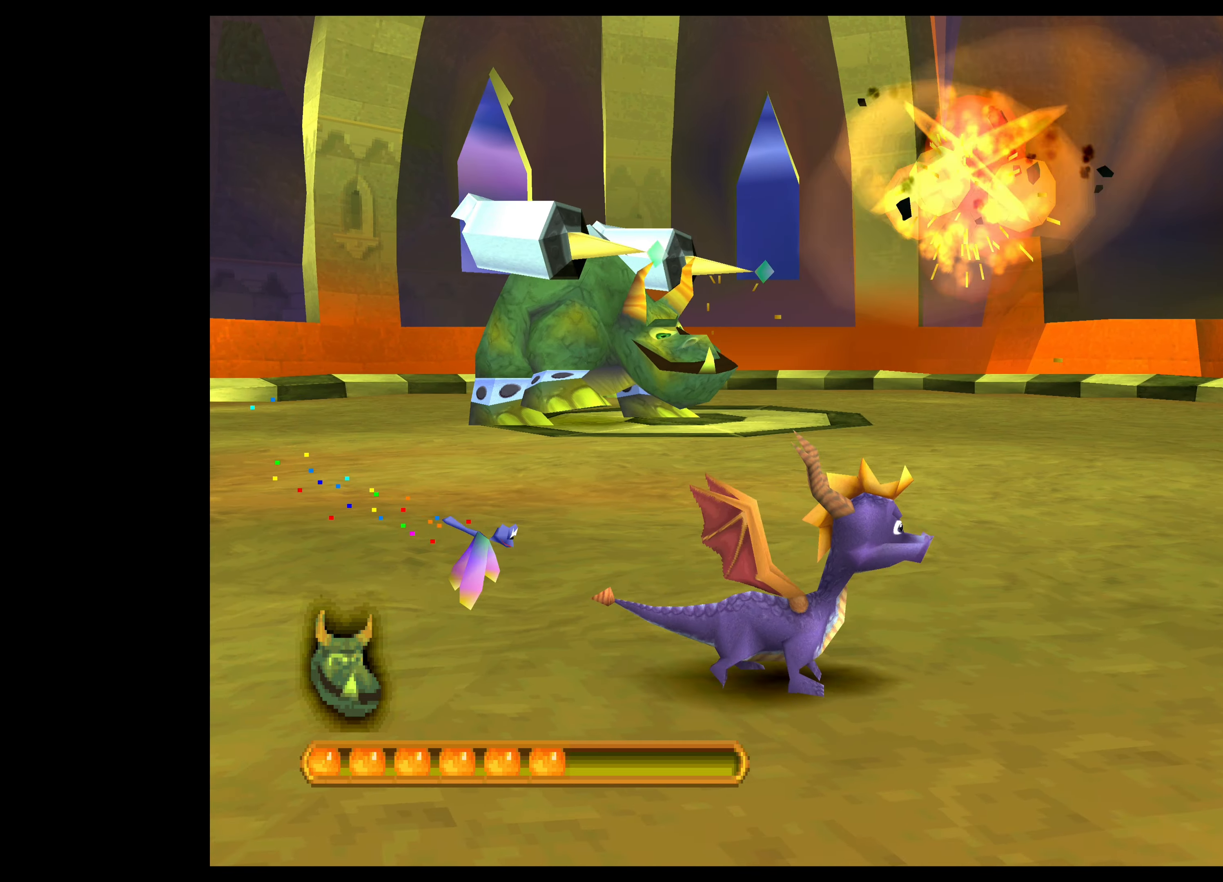
{"buttons": [], "left_stick": "center", "events": [[317, "left_stick", "up-right"], [417, "left_stick", "center"]]}
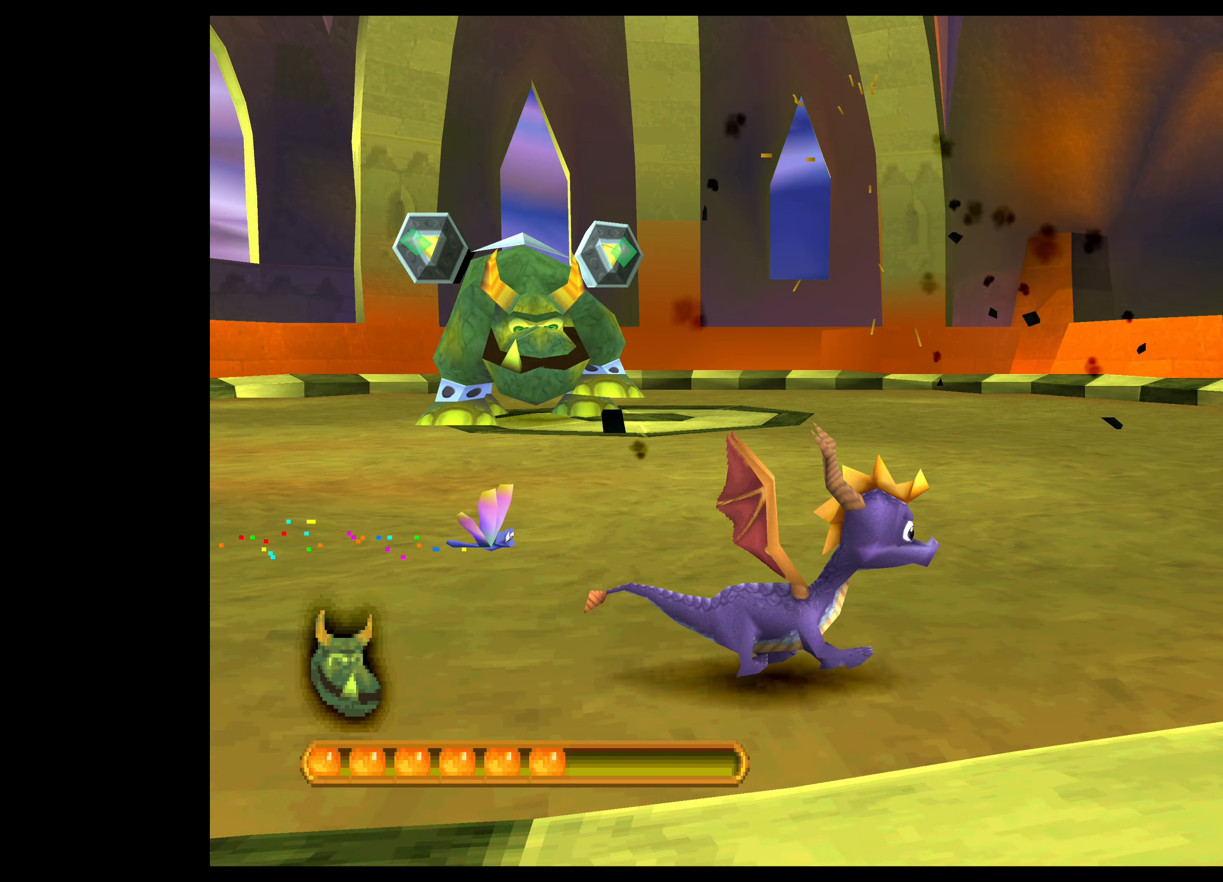
{"buttons": [], "left_stick": "up-right", "events": [[117, "left_stick", "up-right"]]}
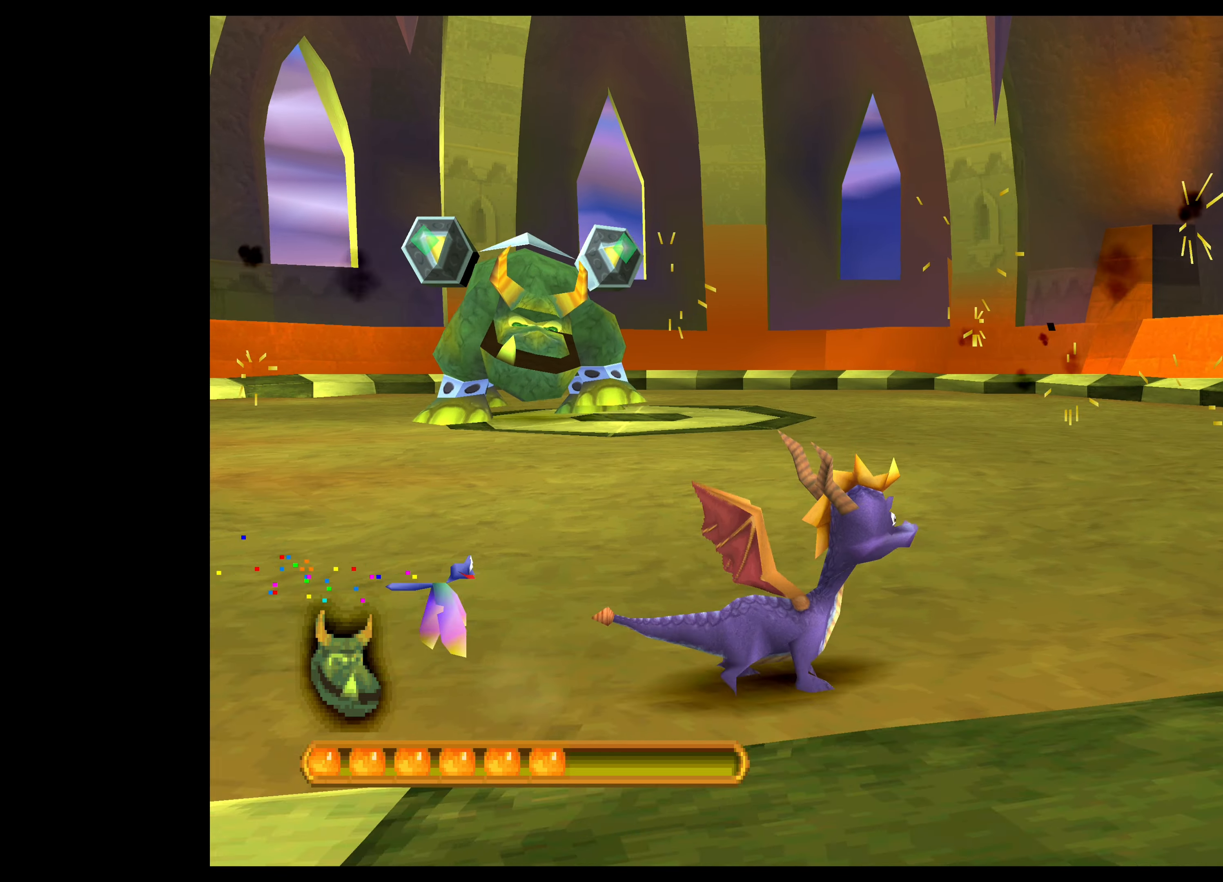
{"buttons": ["CROSS"], "left_stick": "up-right", "events": [[83, "CROSS", "down"]]}
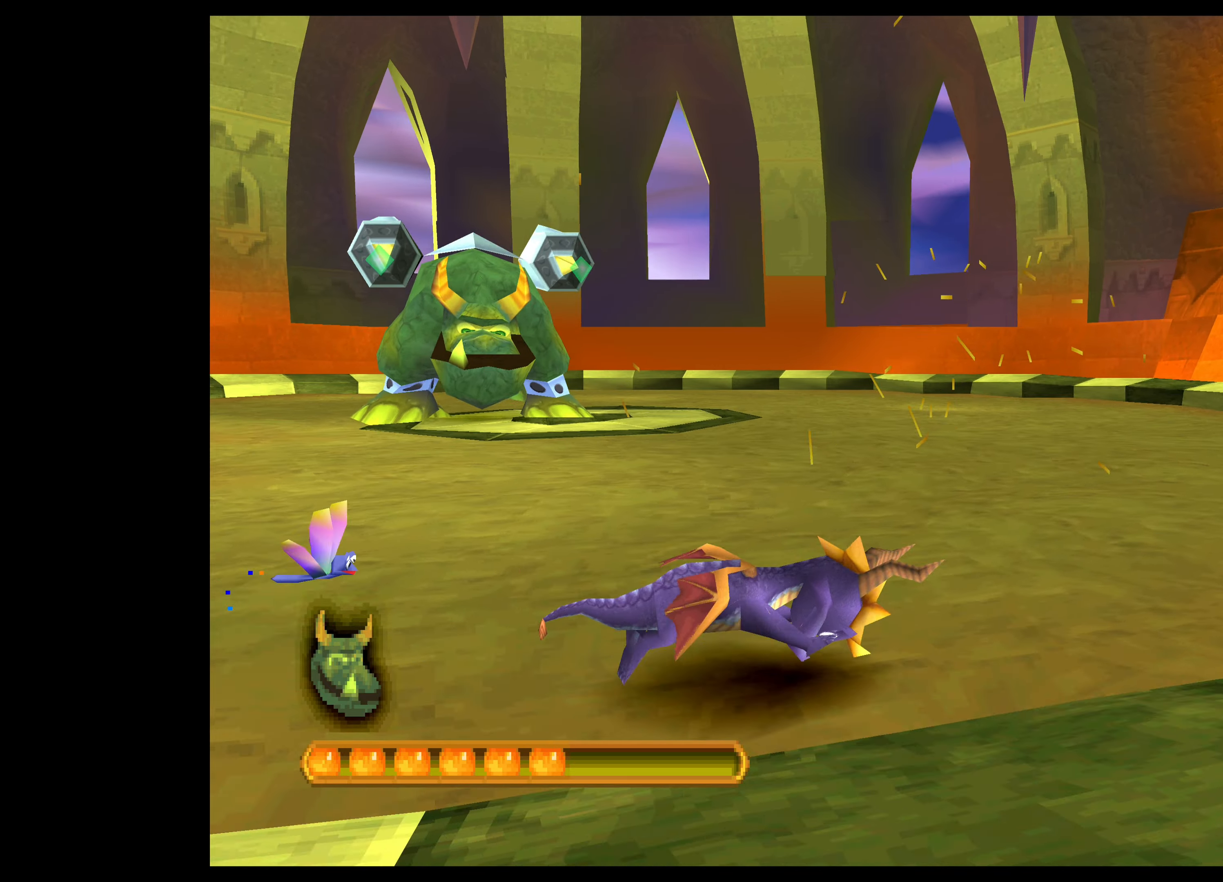
{"buttons": [], "left_stick": "up-right", "events": [[434, "CROSS", "up"]]}
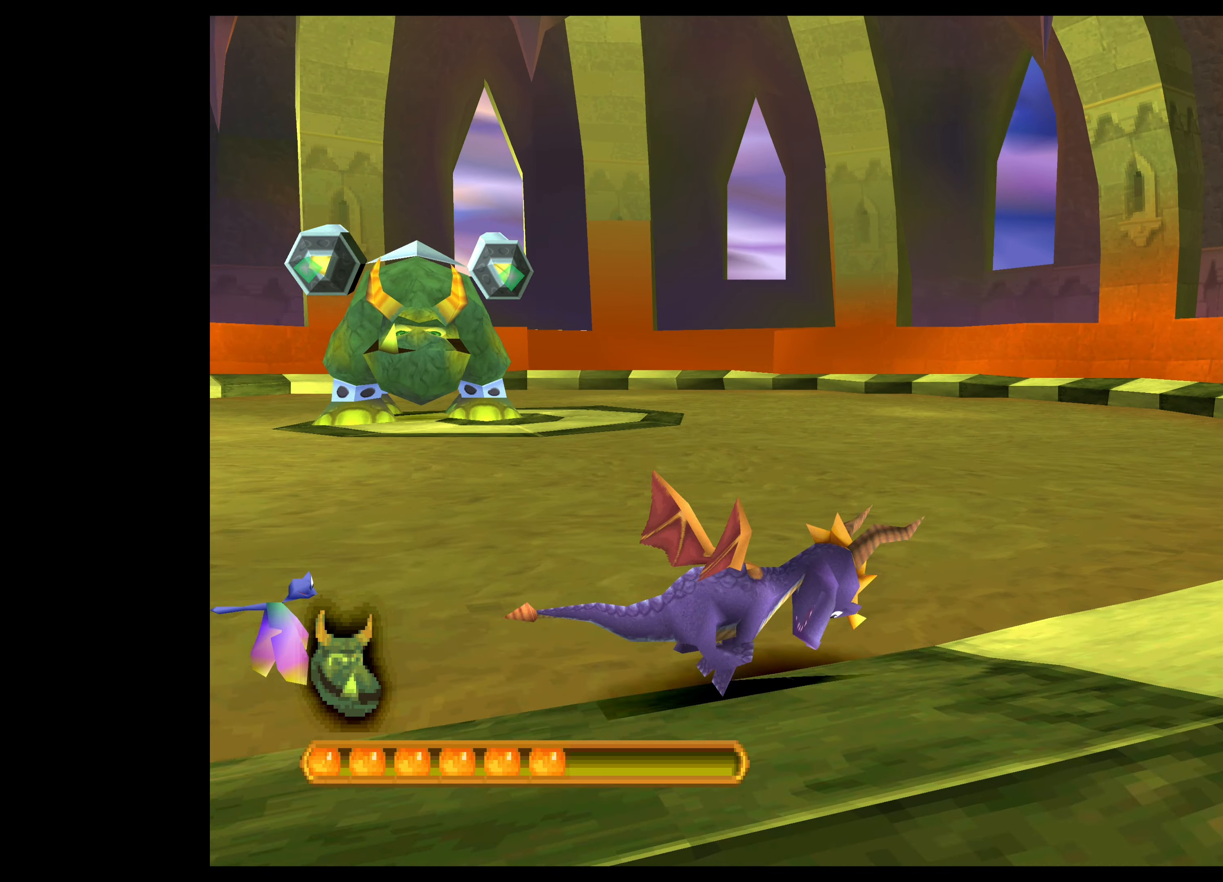
{"buttons": ["CROSS"], "left_stick": "up-right", "events": [[317, "CROSS", "down"]]}
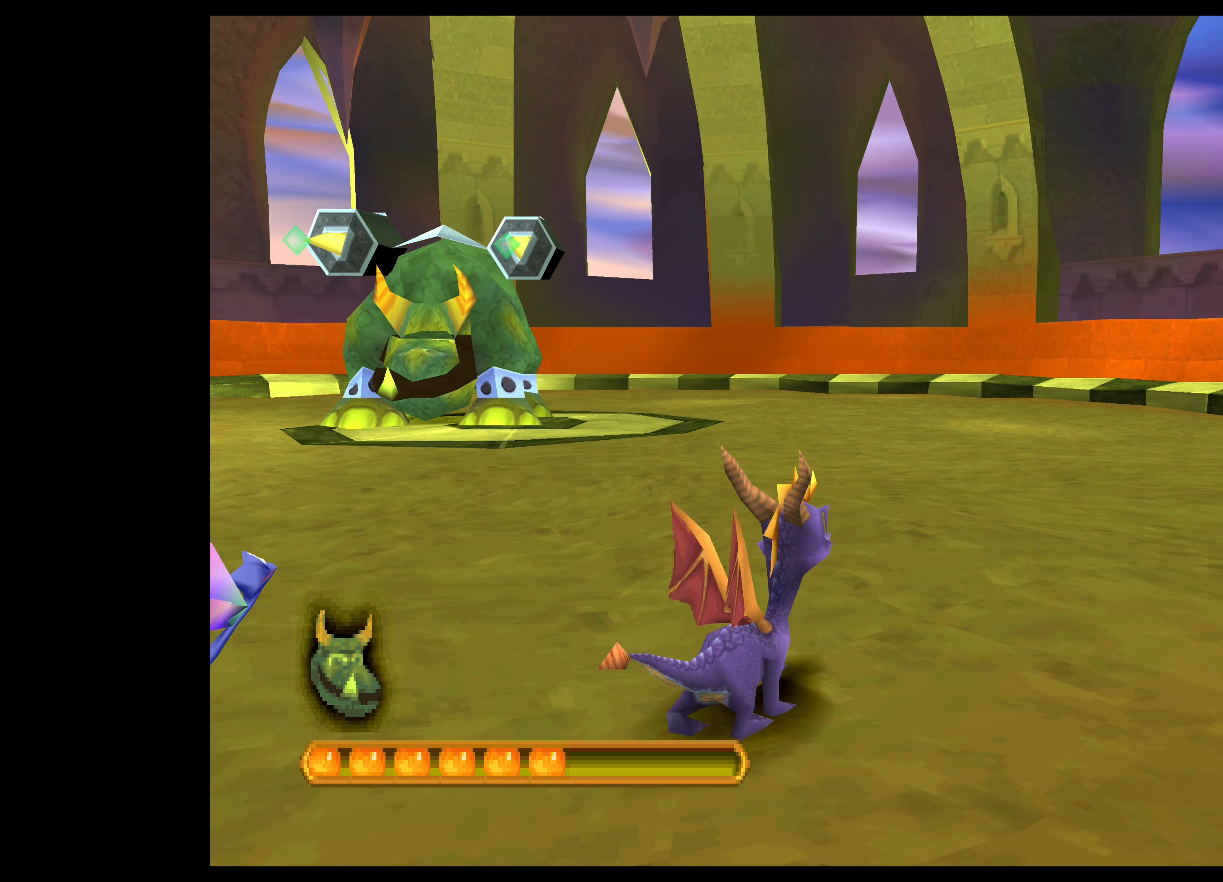
{"buttons": ["CROSS"], "left_stick": "up-right", "events": []}
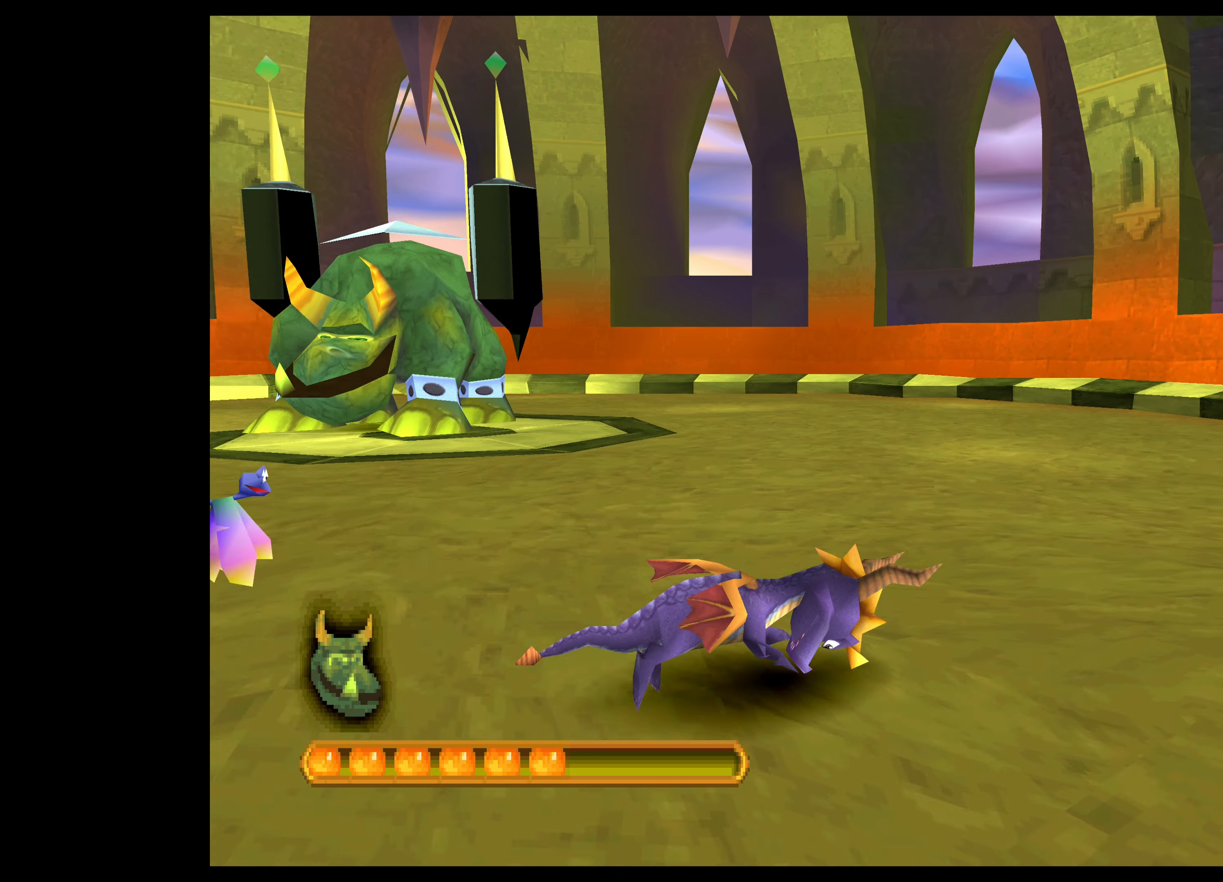
{"buttons": ["CROSS"], "left_stick": "up-right", "events": []}
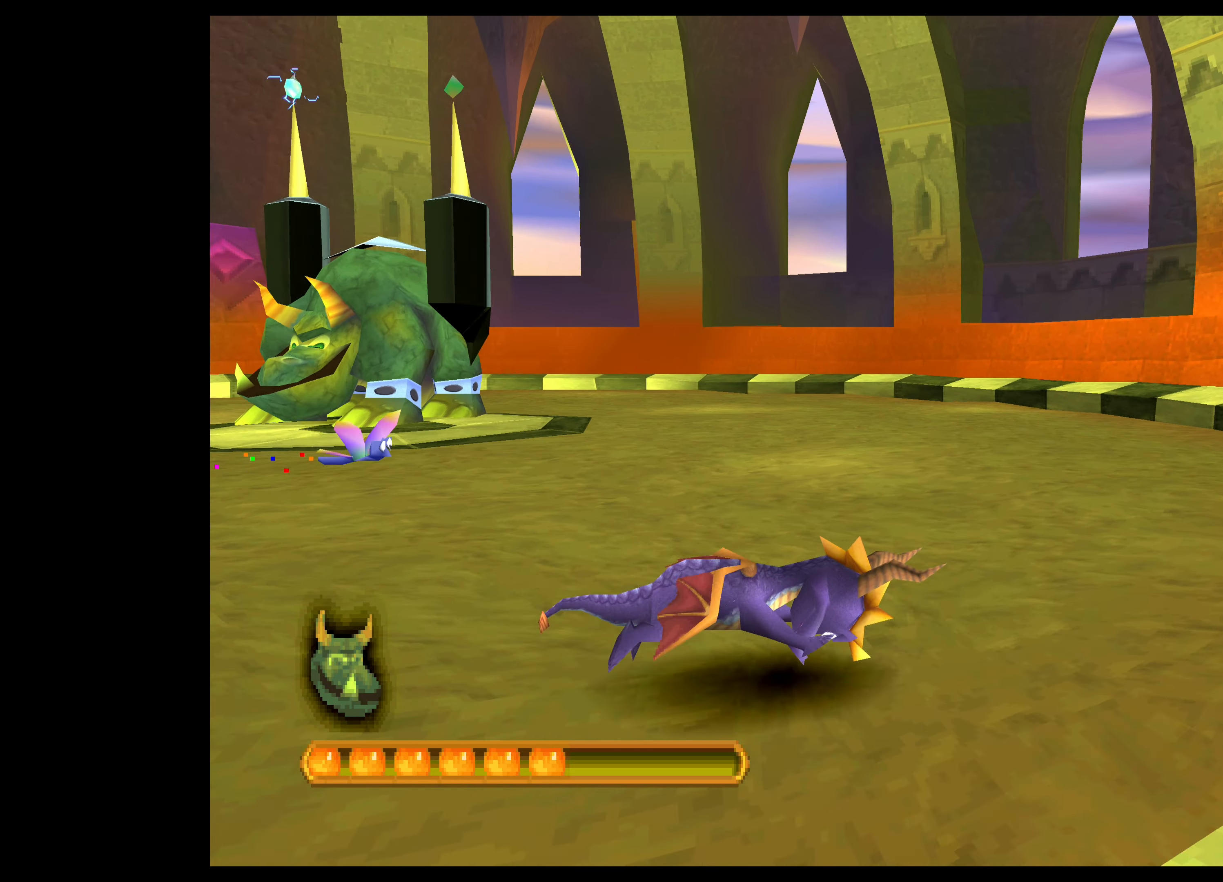
{"buttons": ["CROSS"], "left_stick": "up", "events": [[17, "CROSS", "up"], [84, "CROSS", "down"], [250, "left_stick", "up"]]}
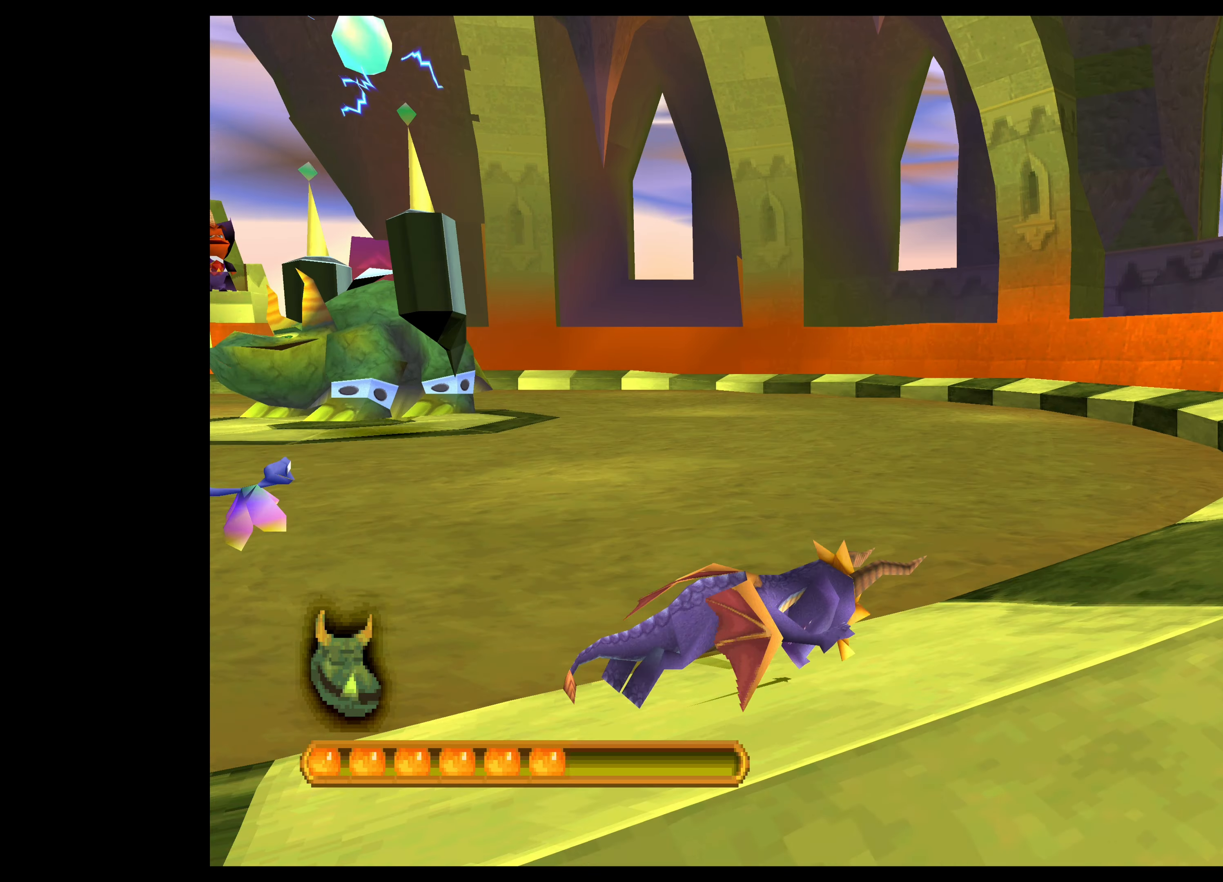
{"buttons": ["CROSS"], "left_stick": "up-right", "events": [[117, "left_stick", "up-right"]]}
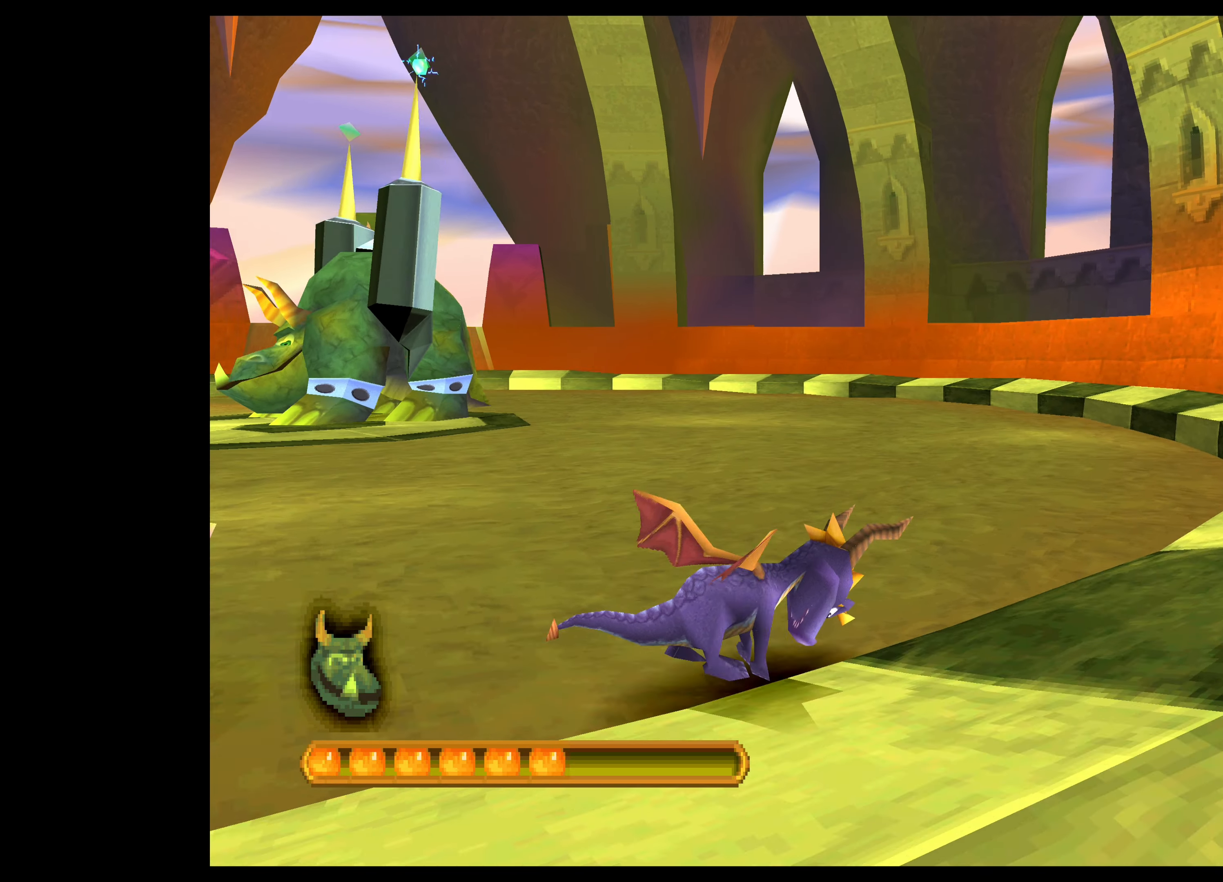
{"buttons": ["CROSS"], "left_stick": "up-right", "events": []}
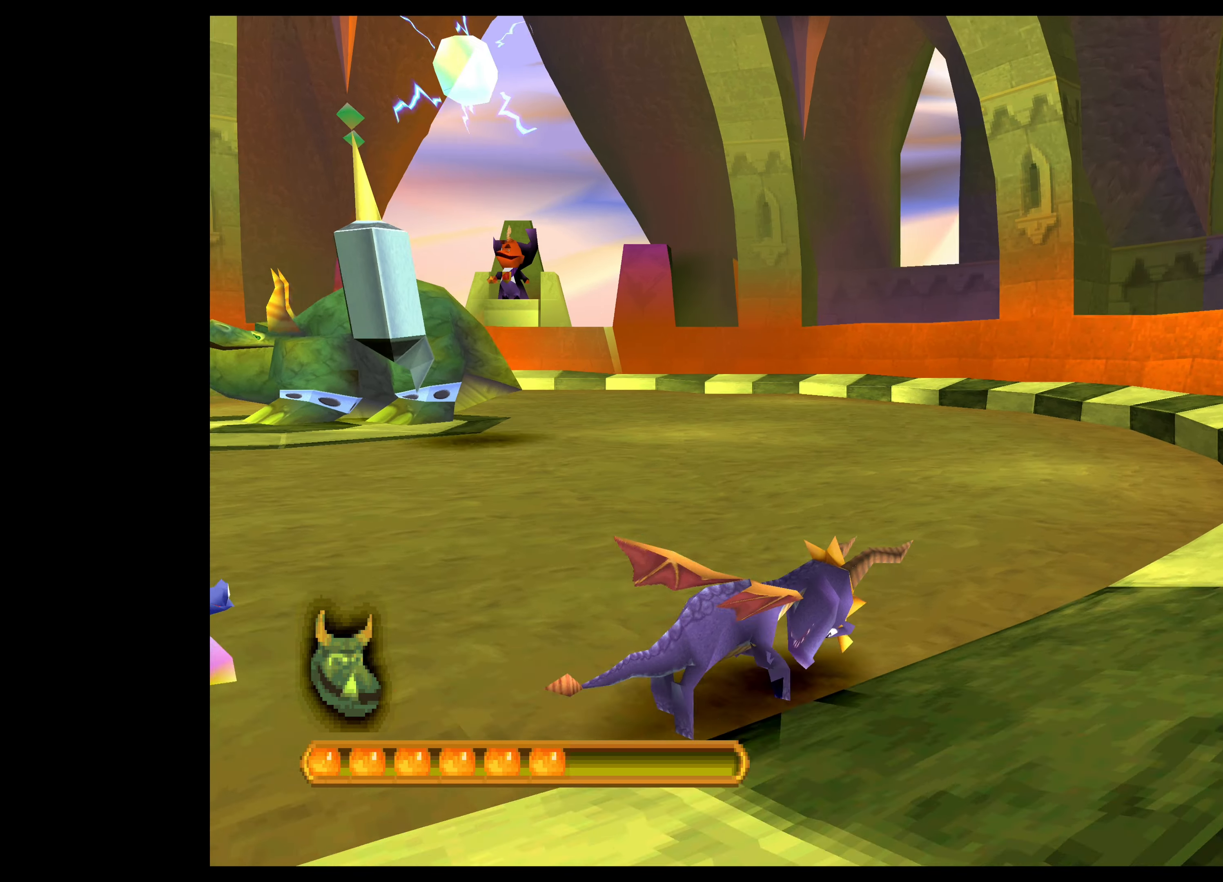
{"buttons": ["CROSS"], "left_stick": "up-right", "events": []}
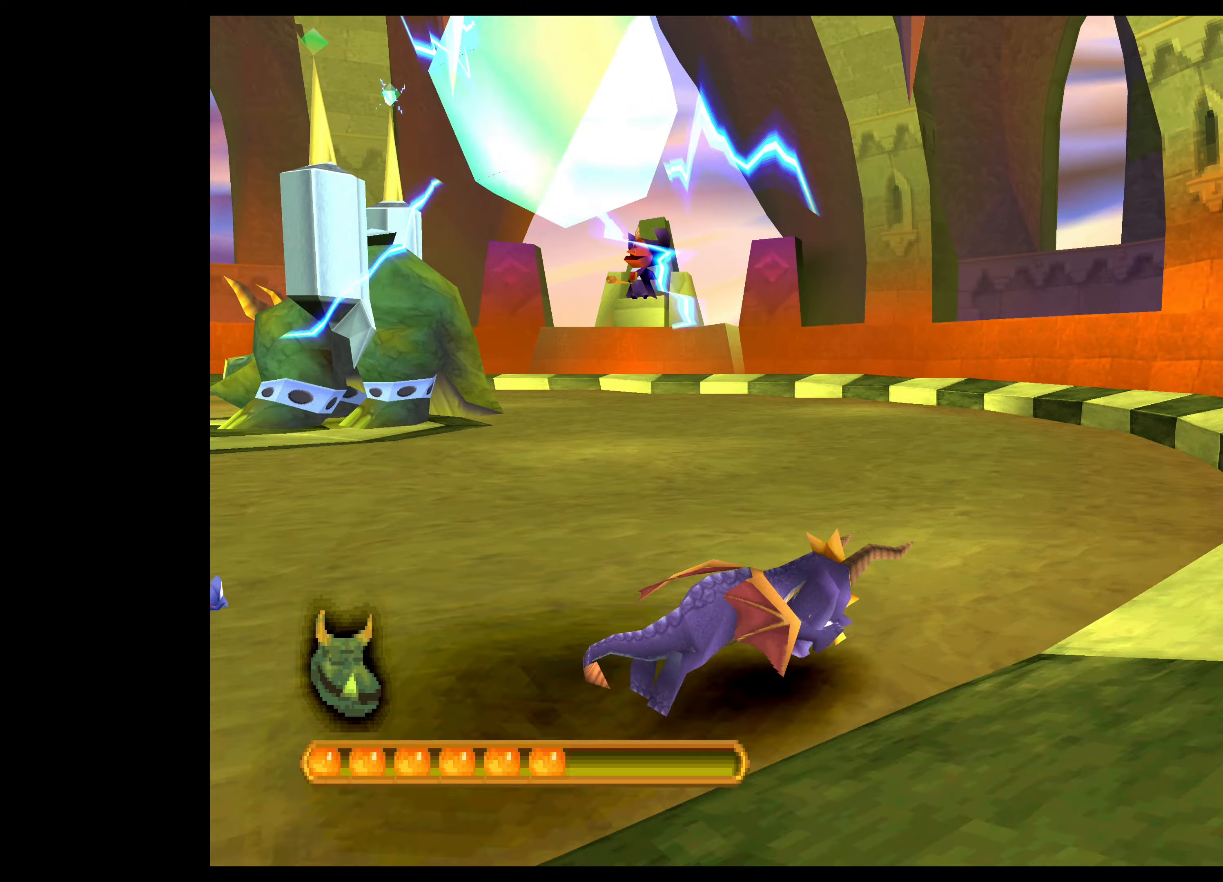
{"buttons": ["CROSS"], "left_stick": "up-right", "events": []}
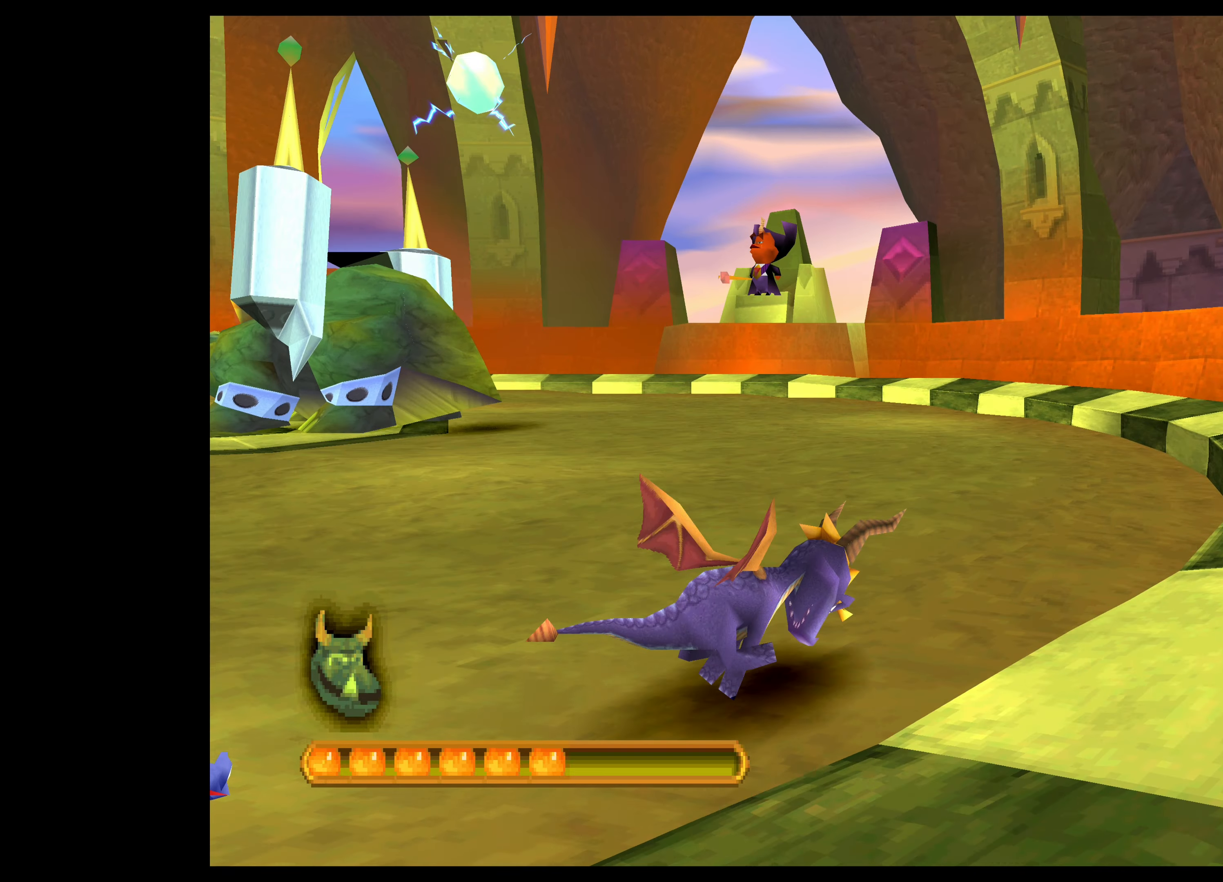
{"buttons": ["CROSS"], "left_stick": "up-right", "events": []}
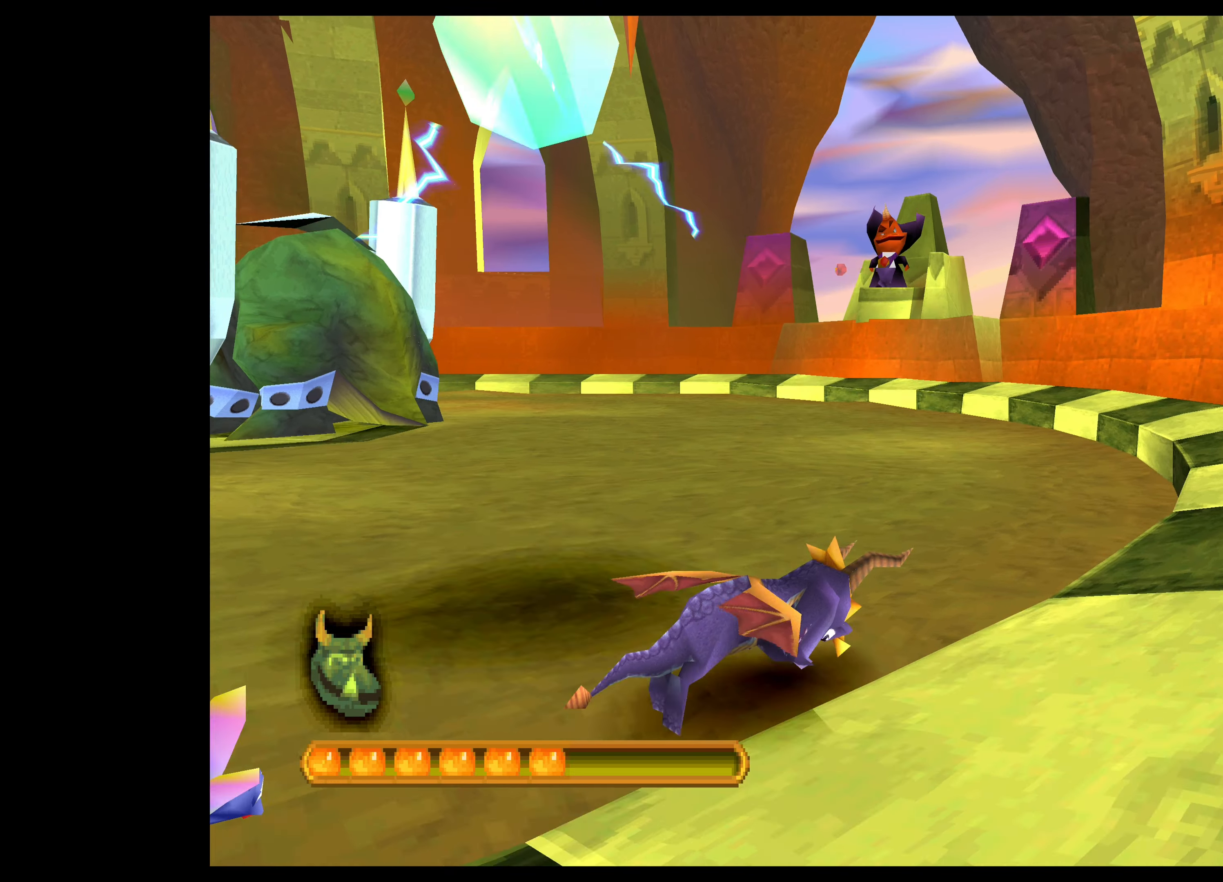
{"buttons": ["CROSS"], "left_stick": "up", "events": [[200, "left_stick", "up"]]}
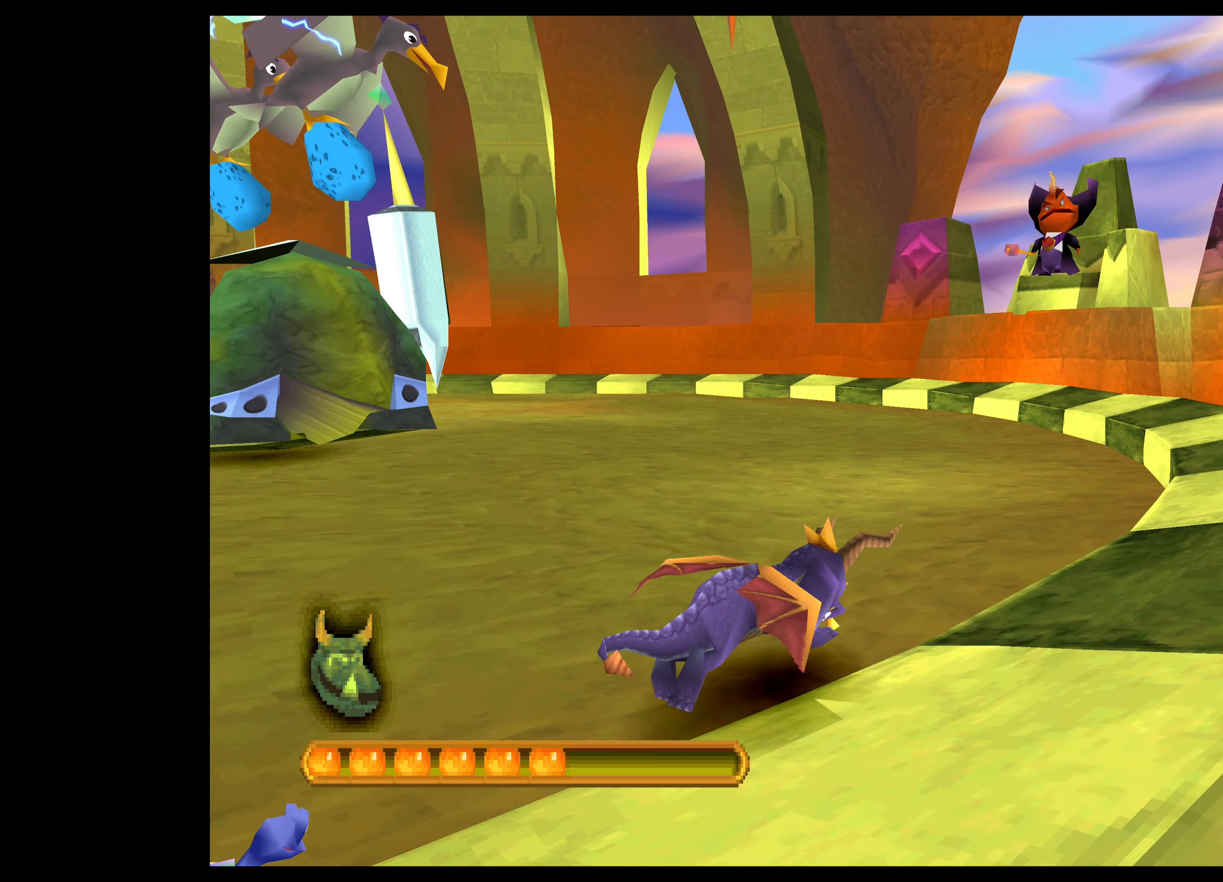
{"buttons": ["CROSS"], "left_stick": "up-right", "events": [[266, "left_stick", "up-right"]]}
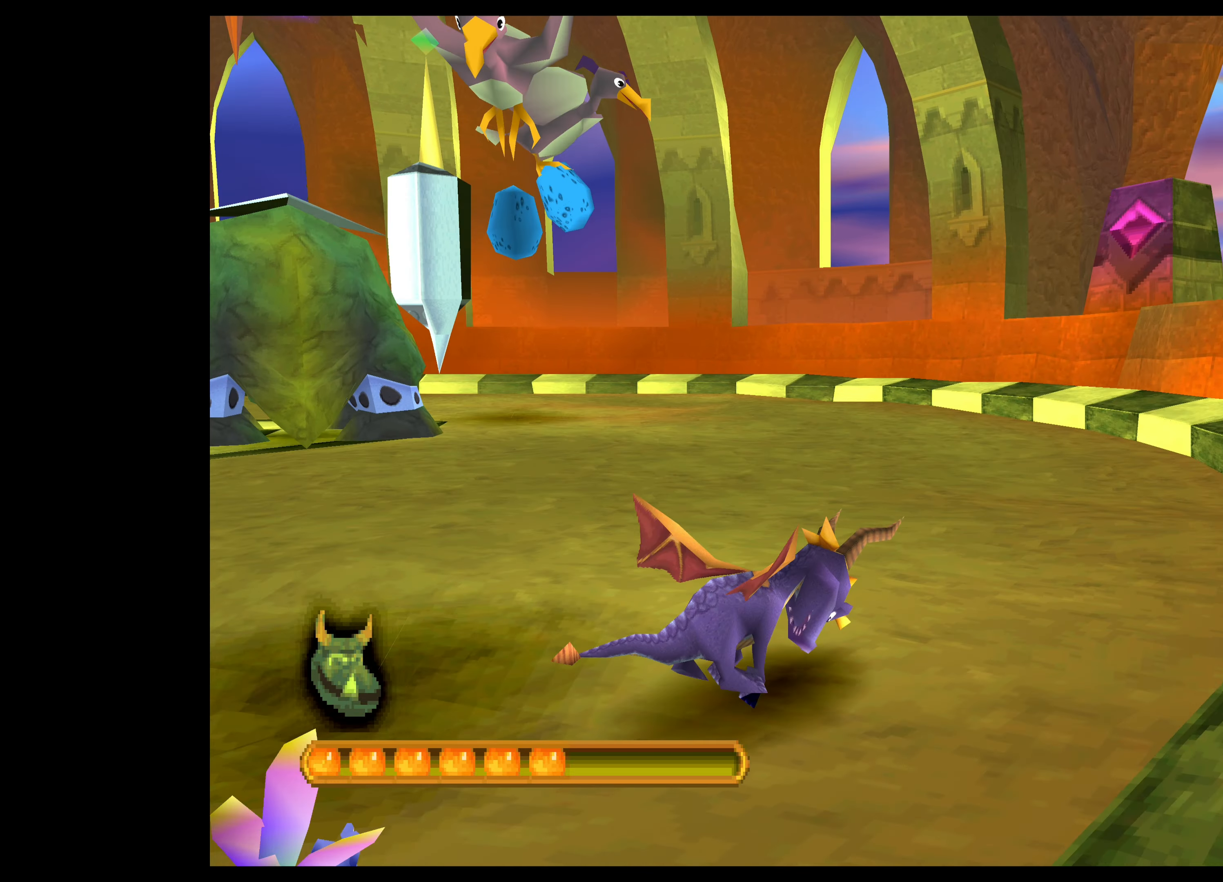
{"buttons": ["CROSS"], "left_stick": "up", "events": [[66, "left_stick", "up"]]}
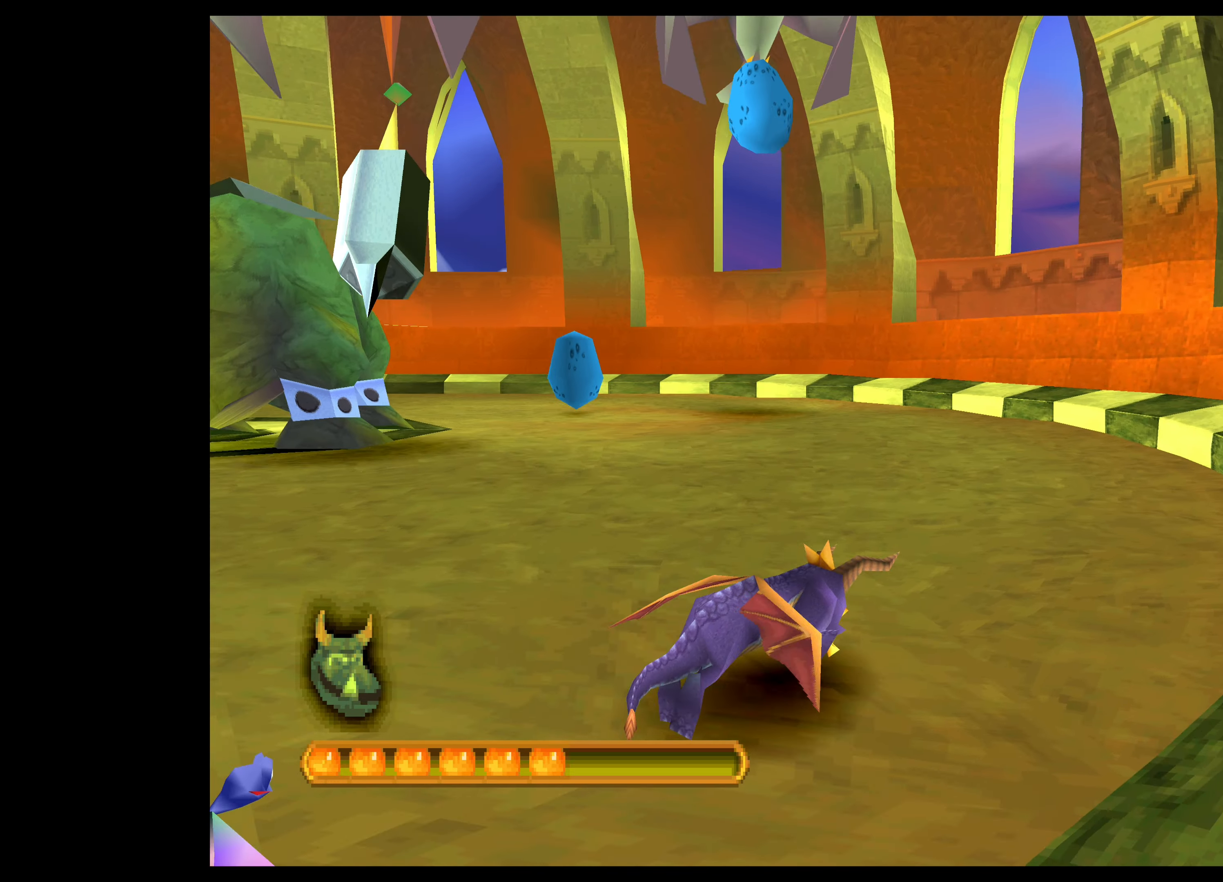
{"buttons": ["CROSS"], "left_stick": "up-right", "events": [[416, "left_stick", "up-right"]]}
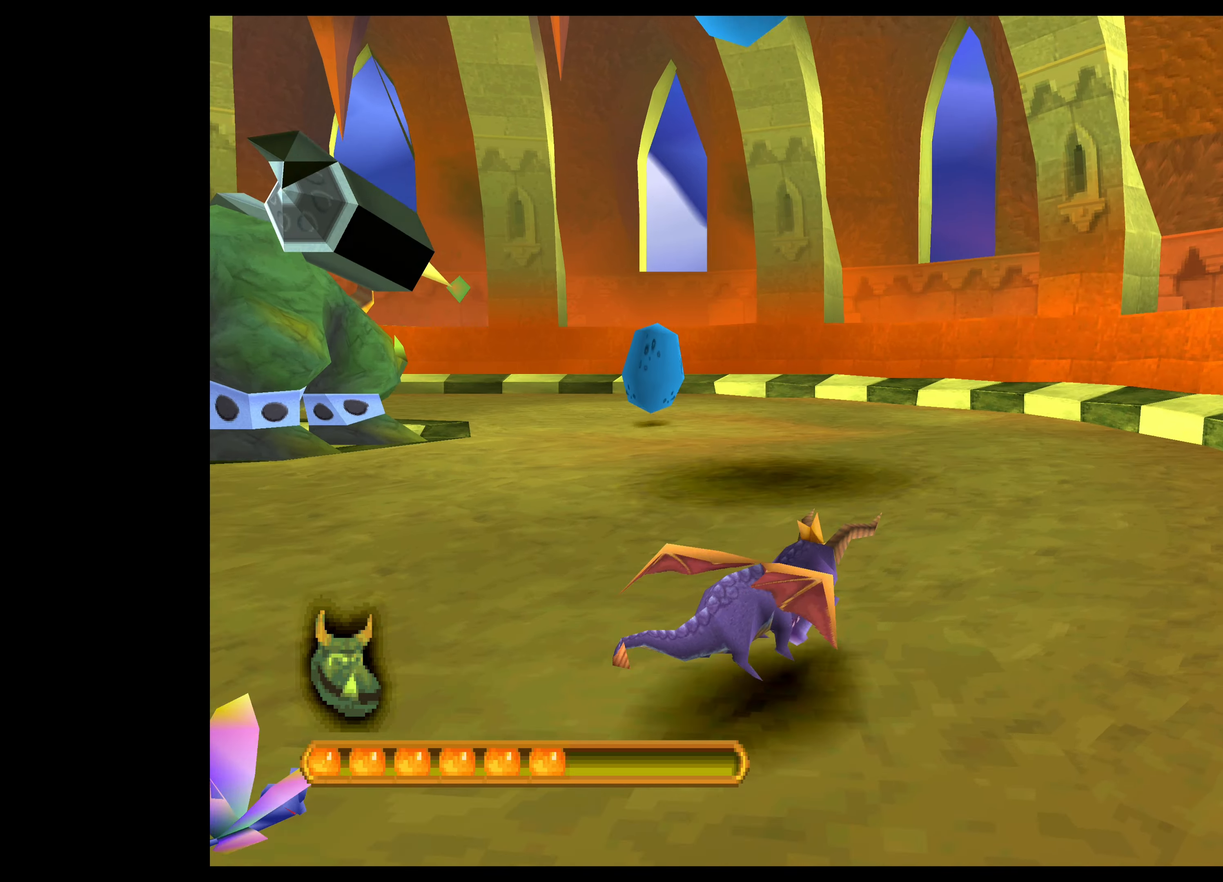
{"buttons": ["CROSS"], "left_stick": "up-right", "events": [[283, "left_stick", "up"], [450, "left_stick", "up-right"]]}
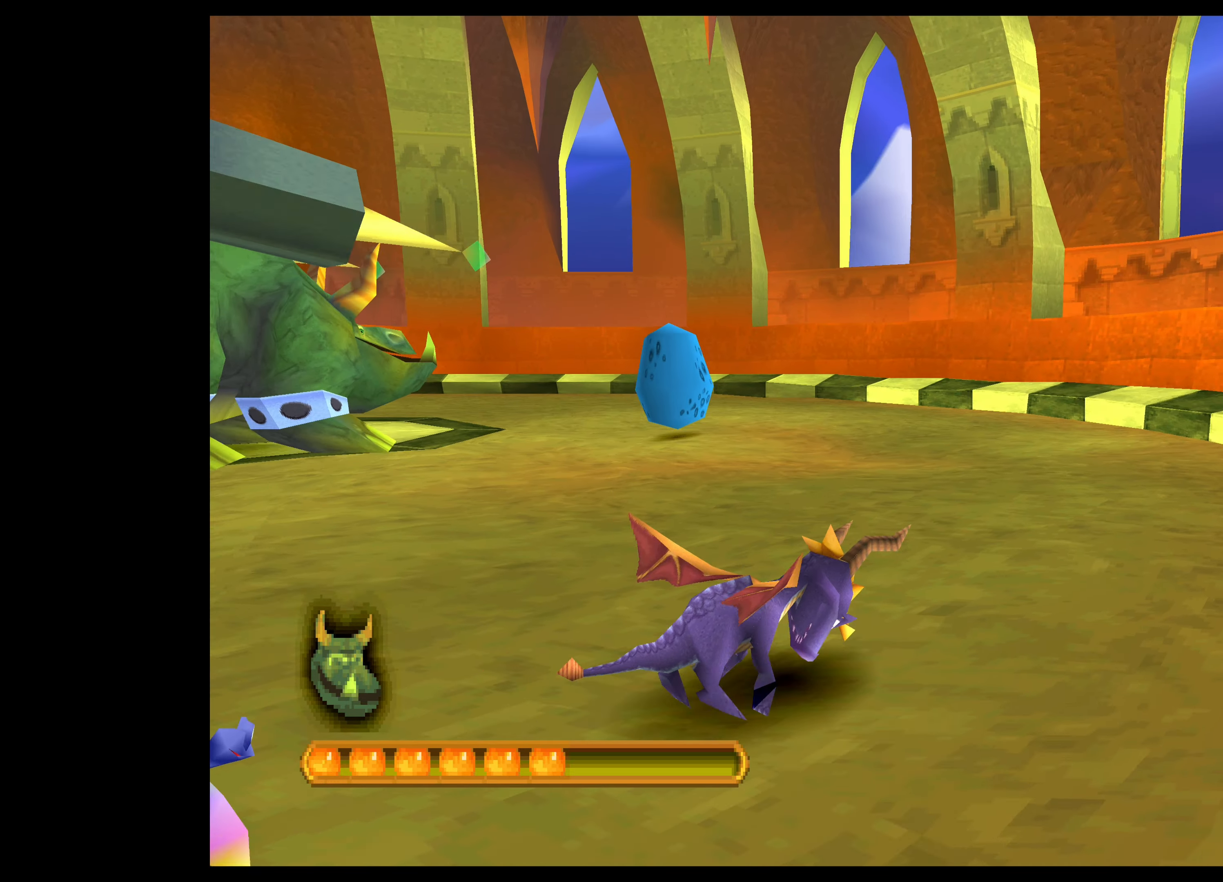
{"buttons": ["CROSS"], "left_stick": "up-right", "events": []}